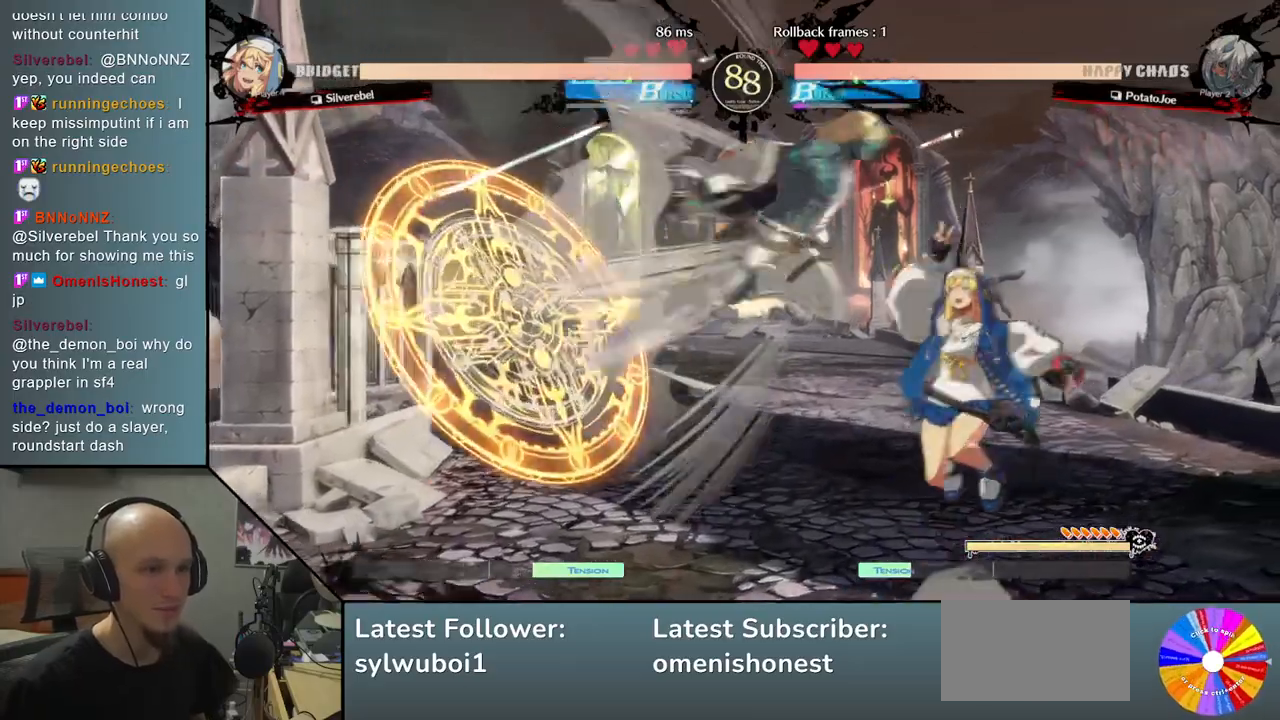
Gameplay with a controller (arcade stick); each line is a JSON object with the inputs held at the frame after it. "events" lists button and stick changes between this image and that frame as [ms after this image, input, new state], when the widget could be followed in between. Not read: L3 R3 other_buttons.
{"buttons": ["R2"], "left_stick": "center", "events": [[17, "left_stick", "down"], [133, "R2", "down"], [217, "R2", "up"], [283, "R2", "down"], [367, "R2", "up"], [450, "R2", "down"], [500, "left_stick", "center"]]}
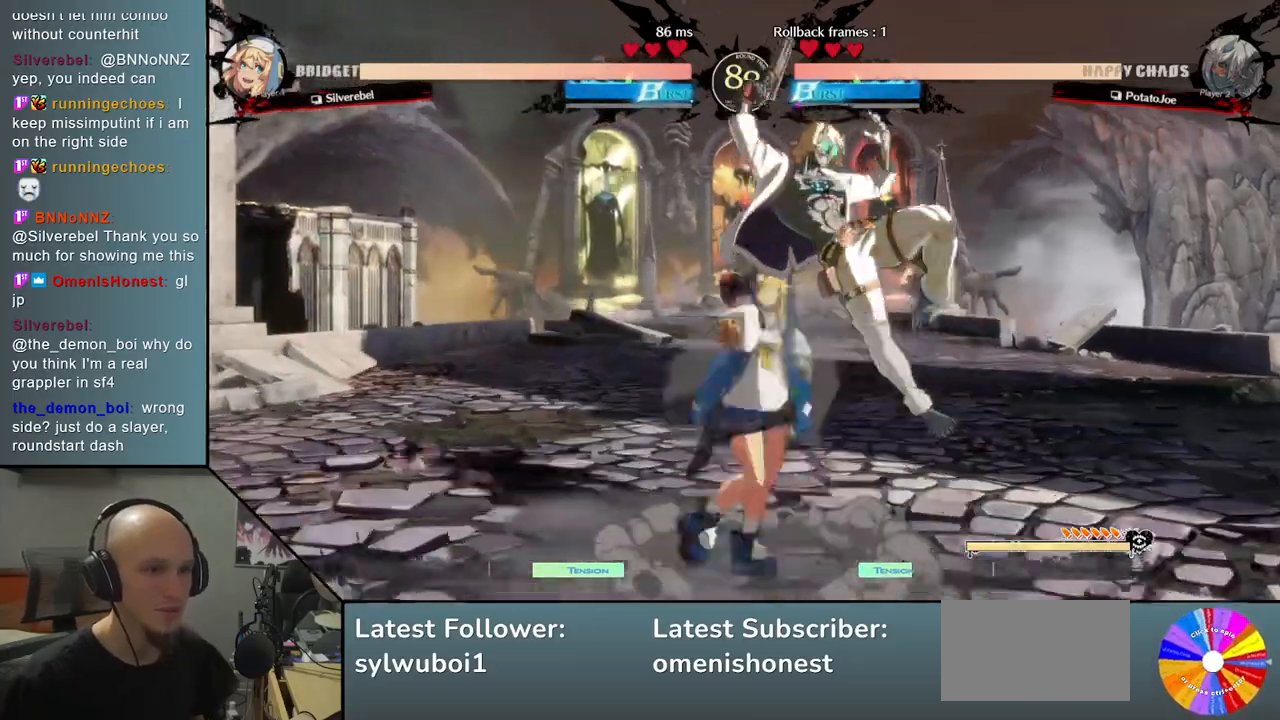
{"buttons": ["CIRCLE"], "left_stick": "down-right", "events": [[33, "R2", "up"], [150, "CIRCLE", "down"], [150, "left_stick", "down"], [200, "CIRCLE", "up"], [283, "CIRCLE", "down"], [317, "left_stick", "down-left"], [367, "CIRCLE", "up"], [433, "CIRCLE", "down"], [467, "left_stick", "down-right"]]}
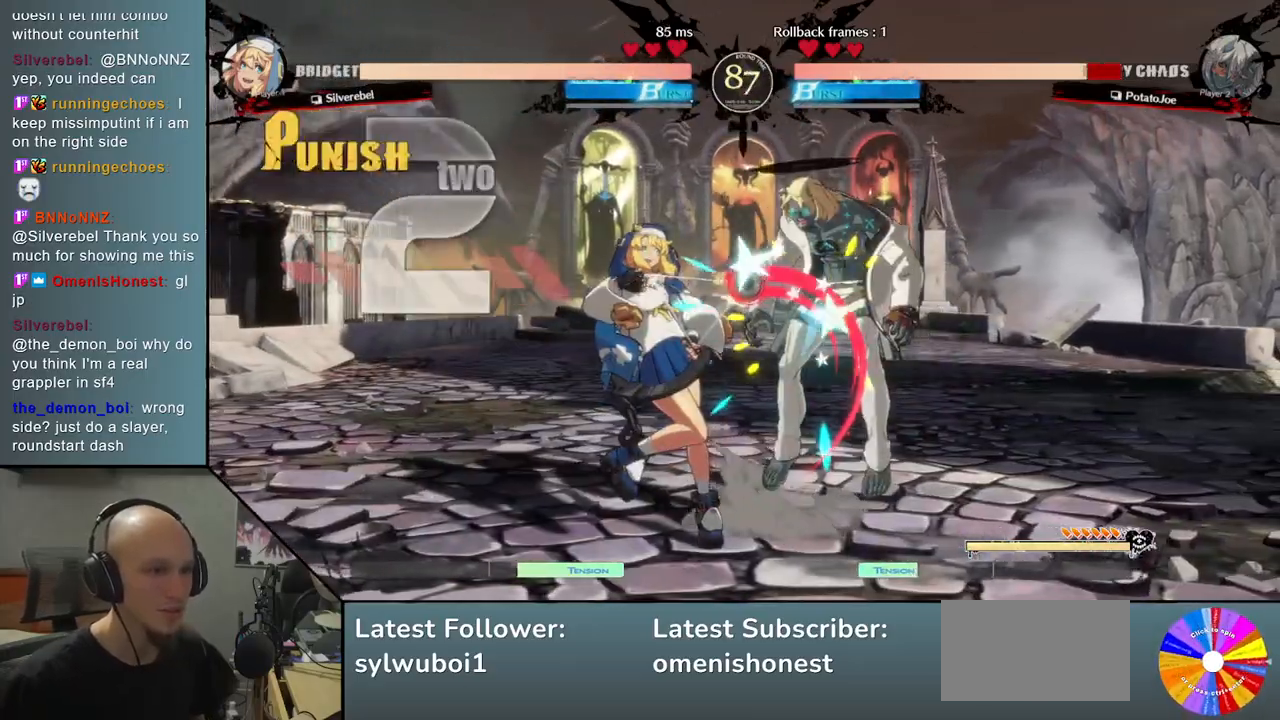
{"buttons": ["CROSS", "CIRCLE"], "left_stick": "down-right", "events": [[33, "CIRCLE", "up"], [83, "left_stick", "down"], [183, "left_stick", "down-right"], [400, "CIRCLE", "down"], [400, "CROSS", "down"]]}
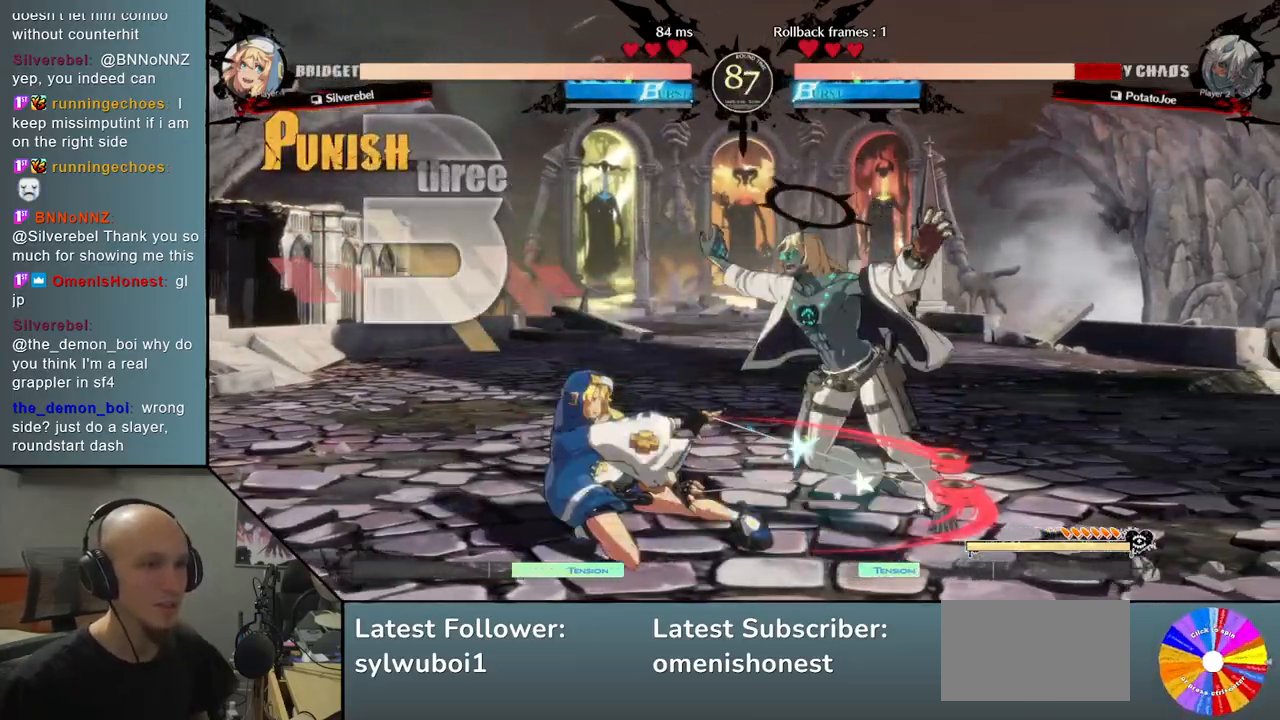
{"buttons": [], "left_stick": "center", "events": [[17, "CIRCLE", "up"], [17, "CROSS", "up"], [150, "left_stick", "center"]]}
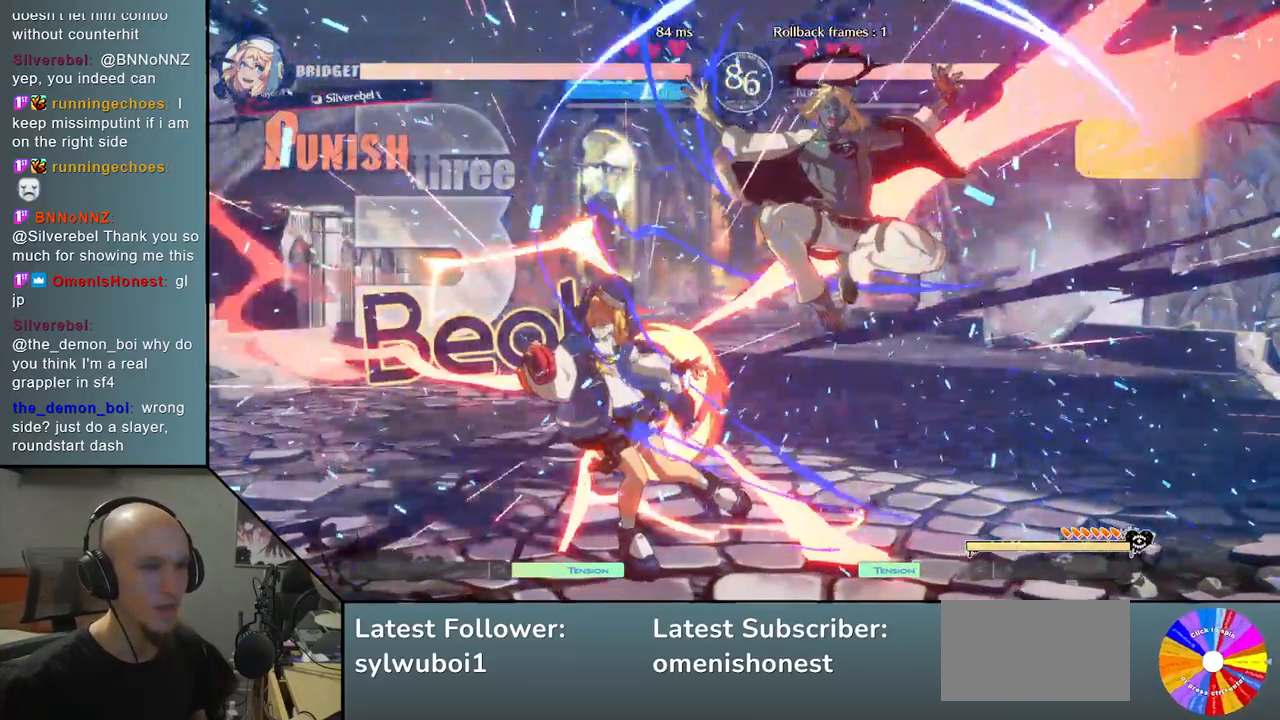
{"buttons": [], "left_stick": "left", "events": [[183, "left_stick", "left"]]}
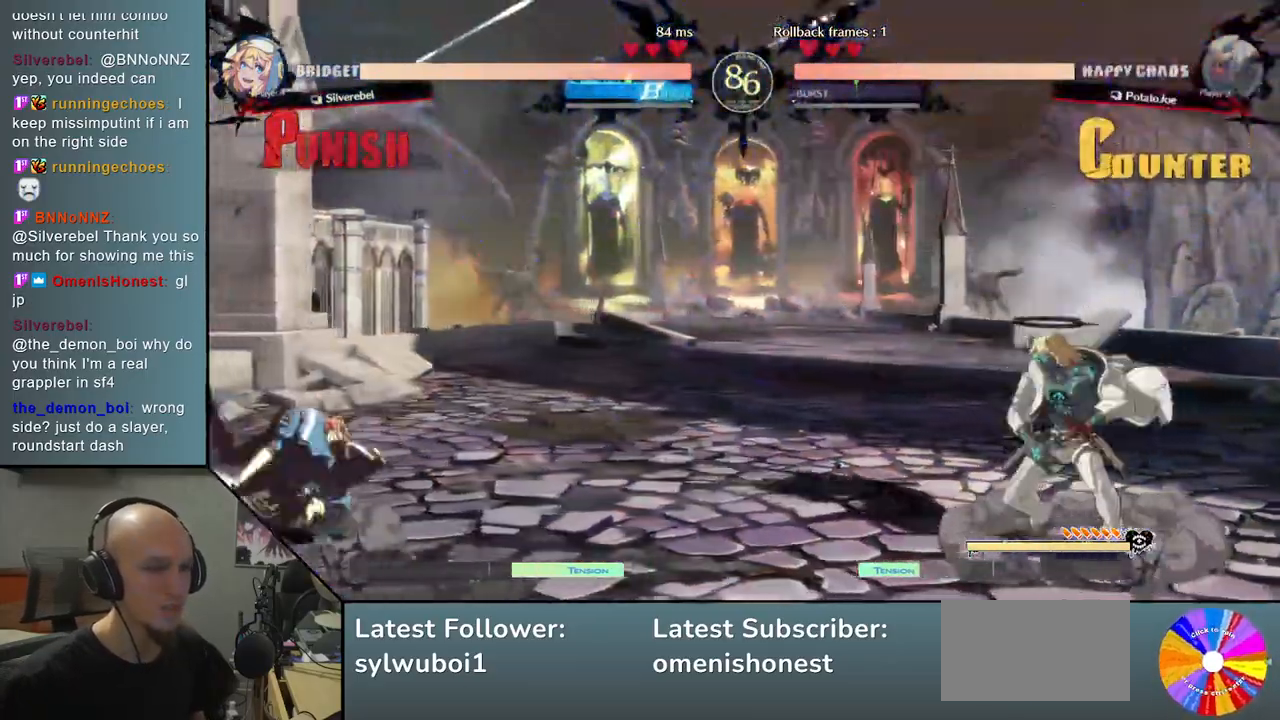
{"buttons": ["TRIANGLE"], "left_stick": "left", "events": [[50, "TRIANGLE", "down"]]}
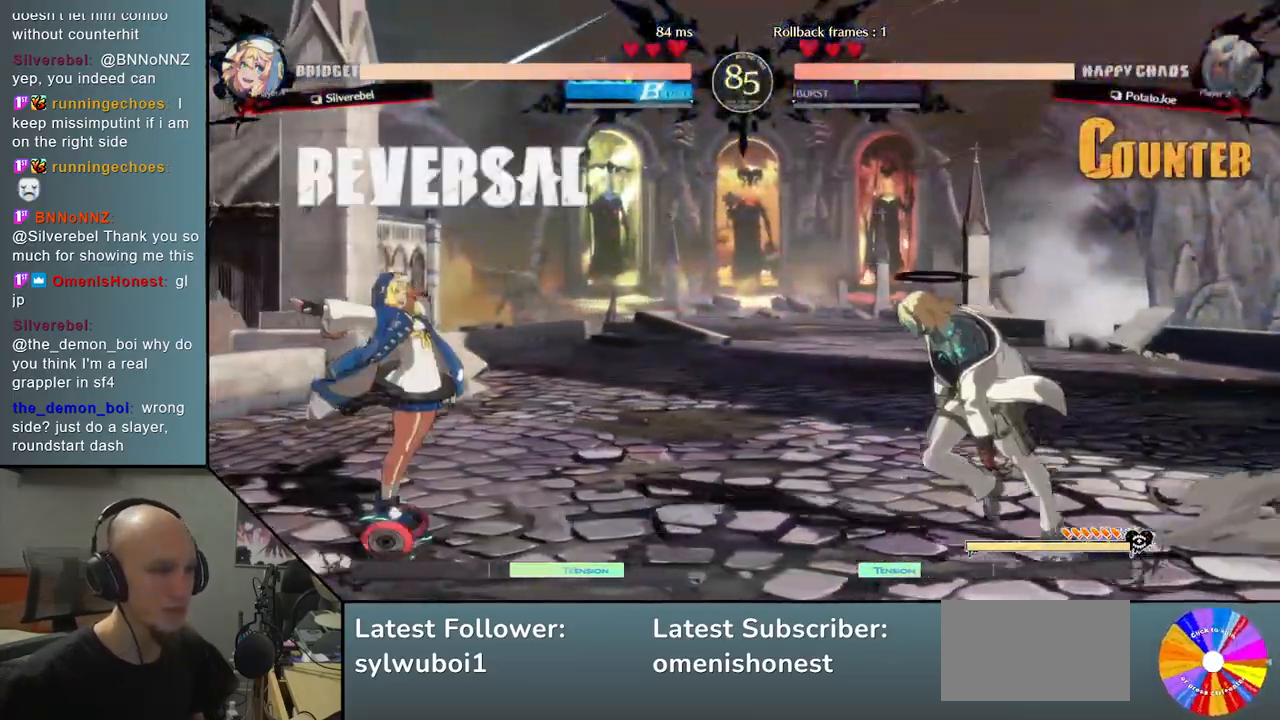
{"buttons": [], "left_stick": "left", "events": [[117, "R2", "down"], [117, "TRIANGLE", "up"], [233, "R2", "up"]]}
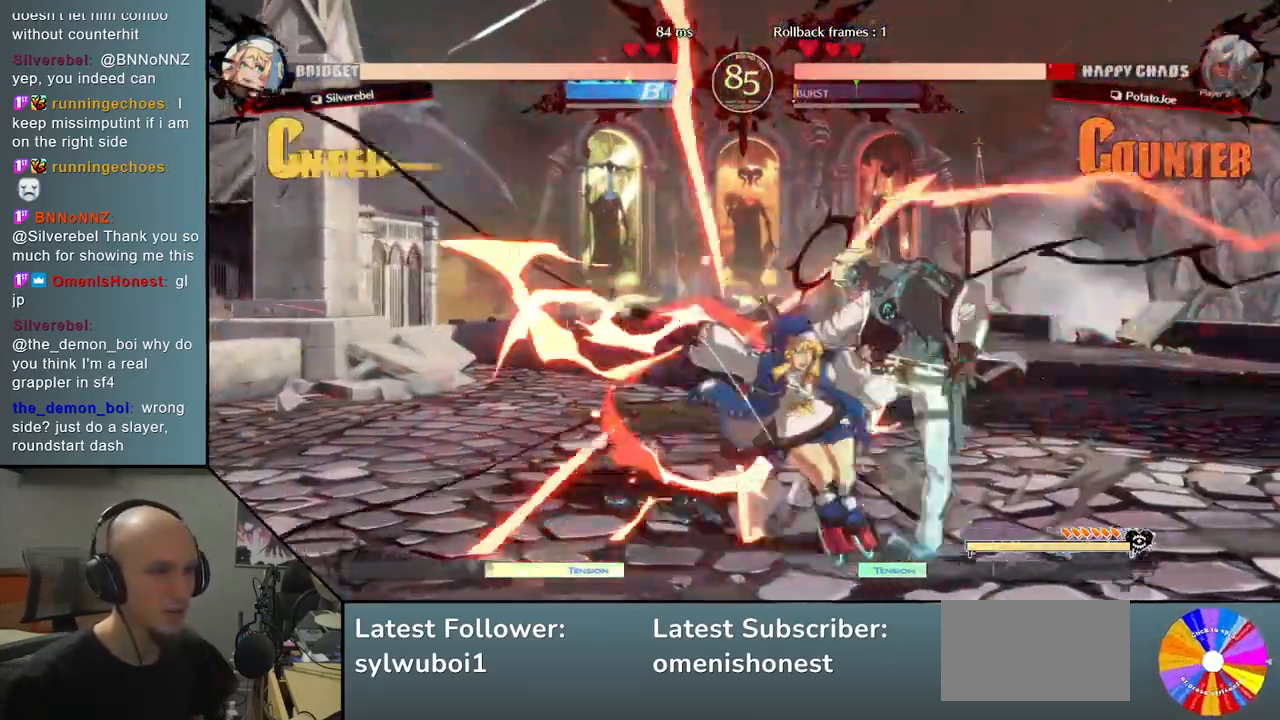
{"buttons": [], "left_stick": "right", "events": [[100, "left_stick", "right"]]}
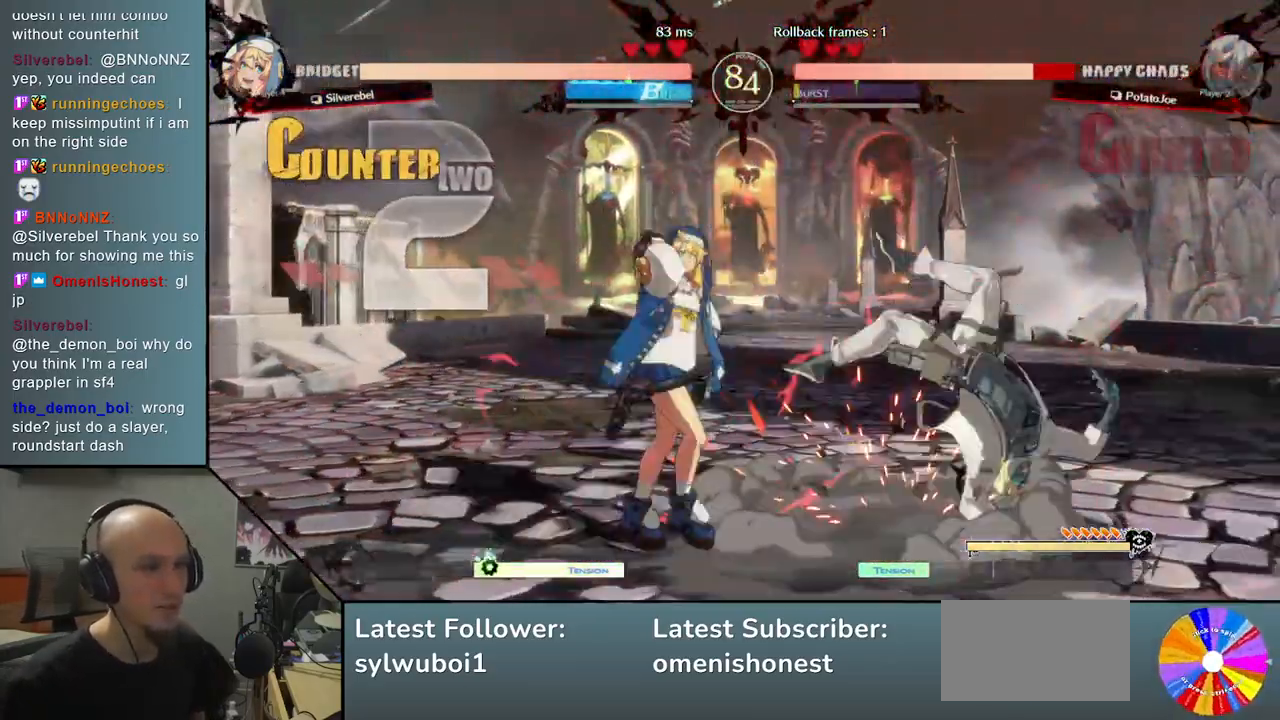
{"buttons": [], "left_stick": "right", "events": []}
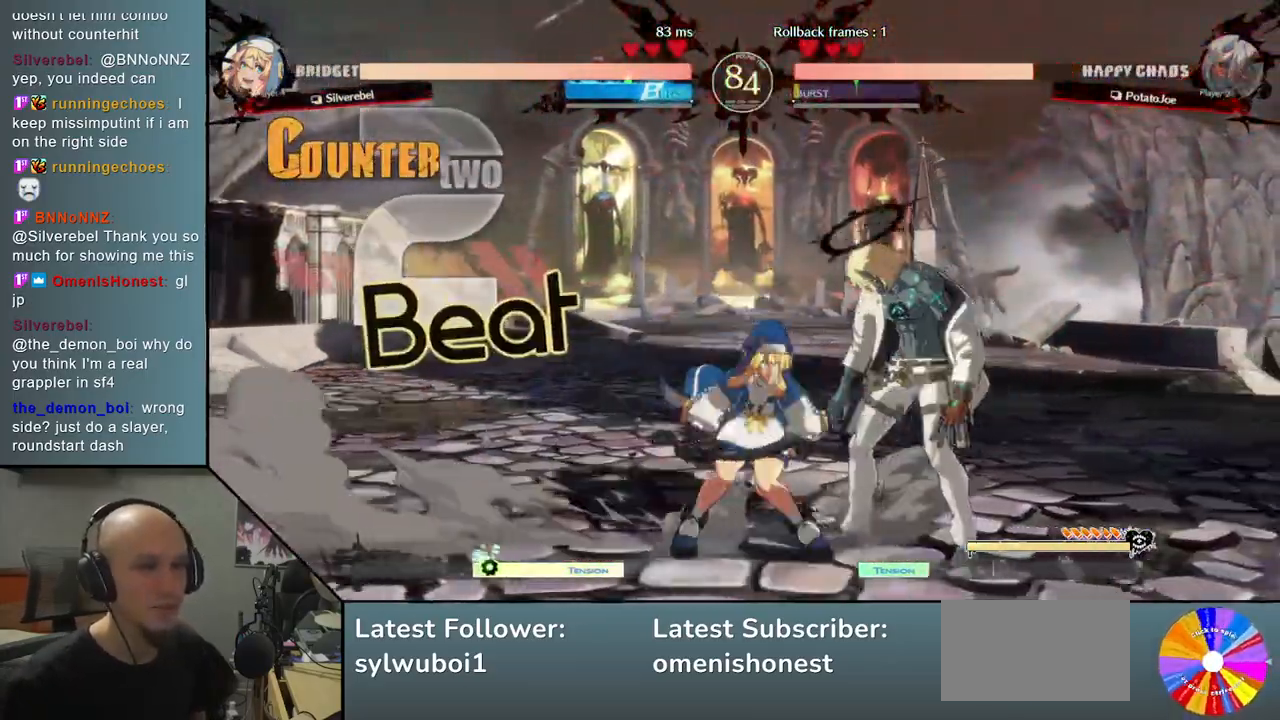
{"buttons": ["L2"], "left_stick": "down-right", "events": [[50, "left_stick", "down-right"], [350, "CIRCLE", "down"], [350, "L2", "down"], [350, "R2", "down"], [500, "CIRCLE", "up"], [500, "R2", "up"]]}
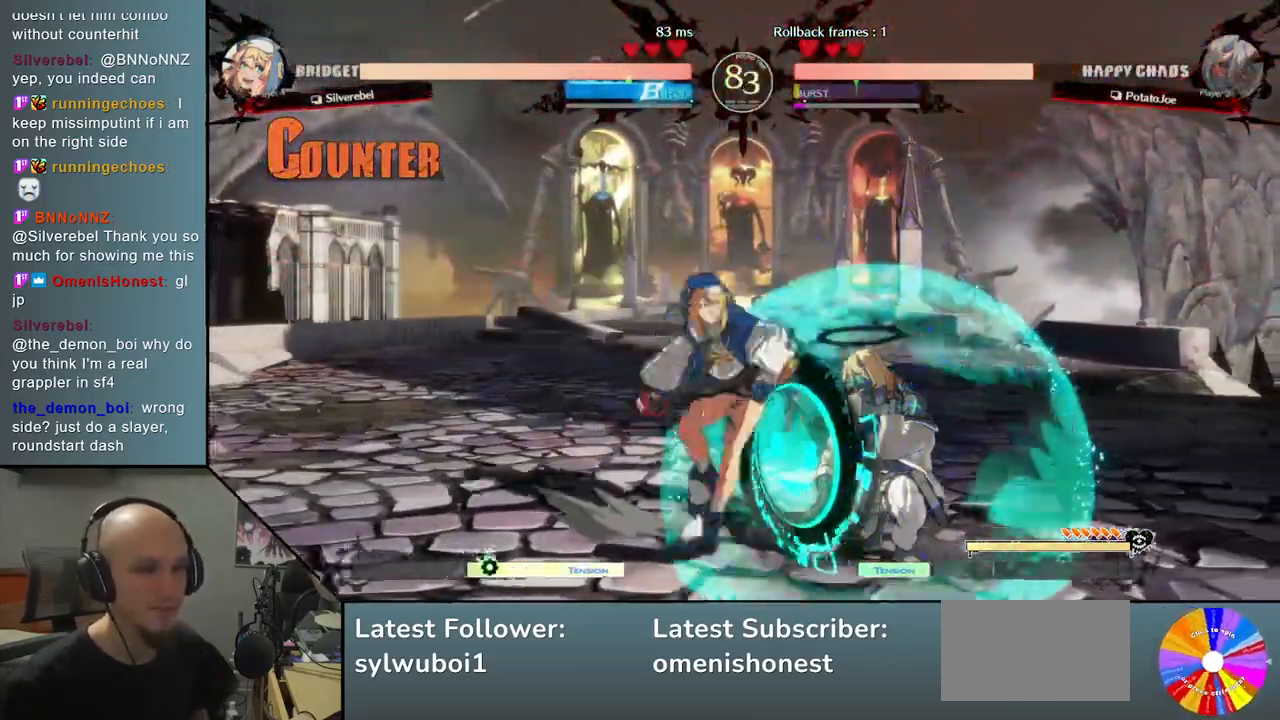
{"buttons": [], "left_stick": "center", "events": [[17, "L2", "up"], [150, "left_stick", "center"]]}
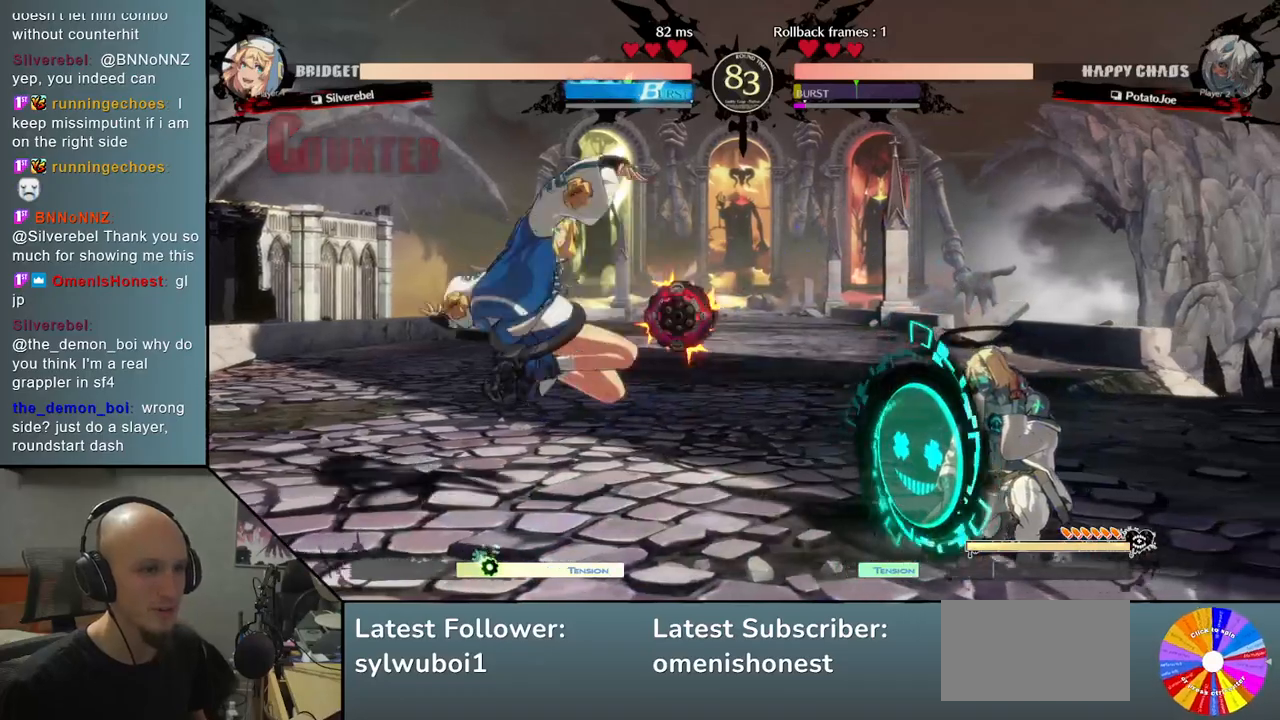
{"buttons": [], "left_stick": "right", "events": [[233, "left_stick", "right"]]}
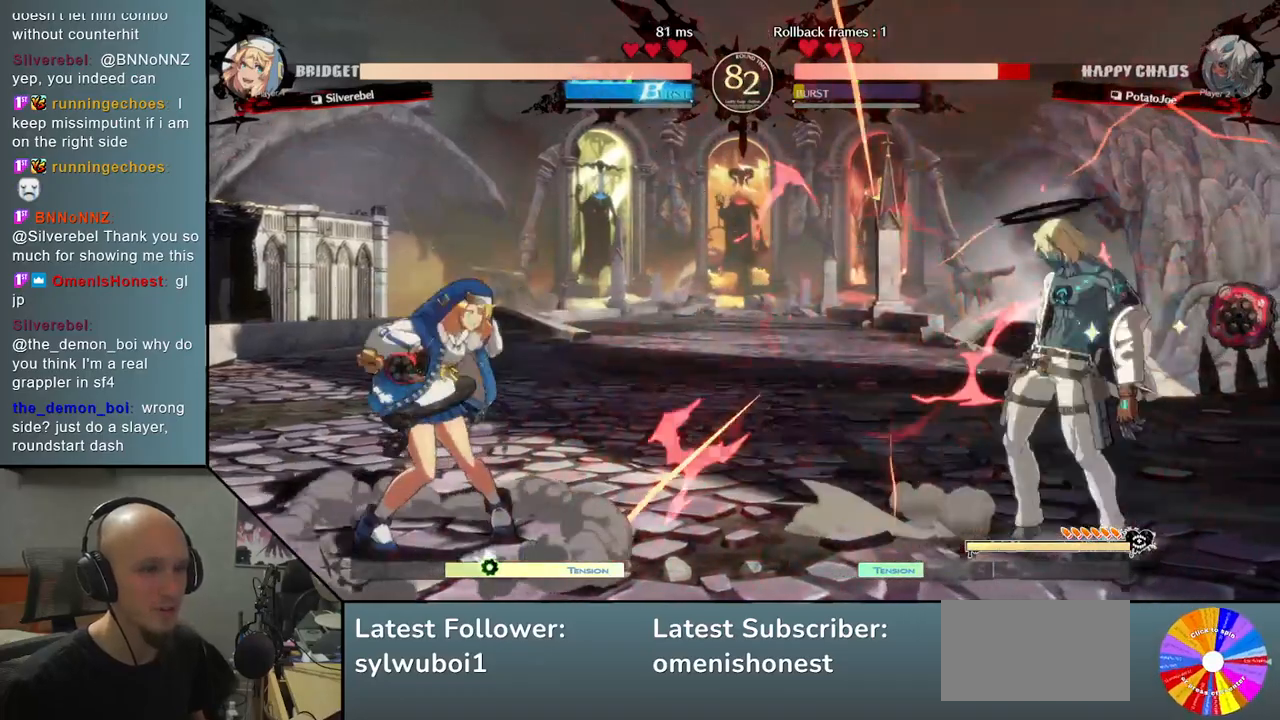
{"buttons": [], "left_stick": "right", "events": []}
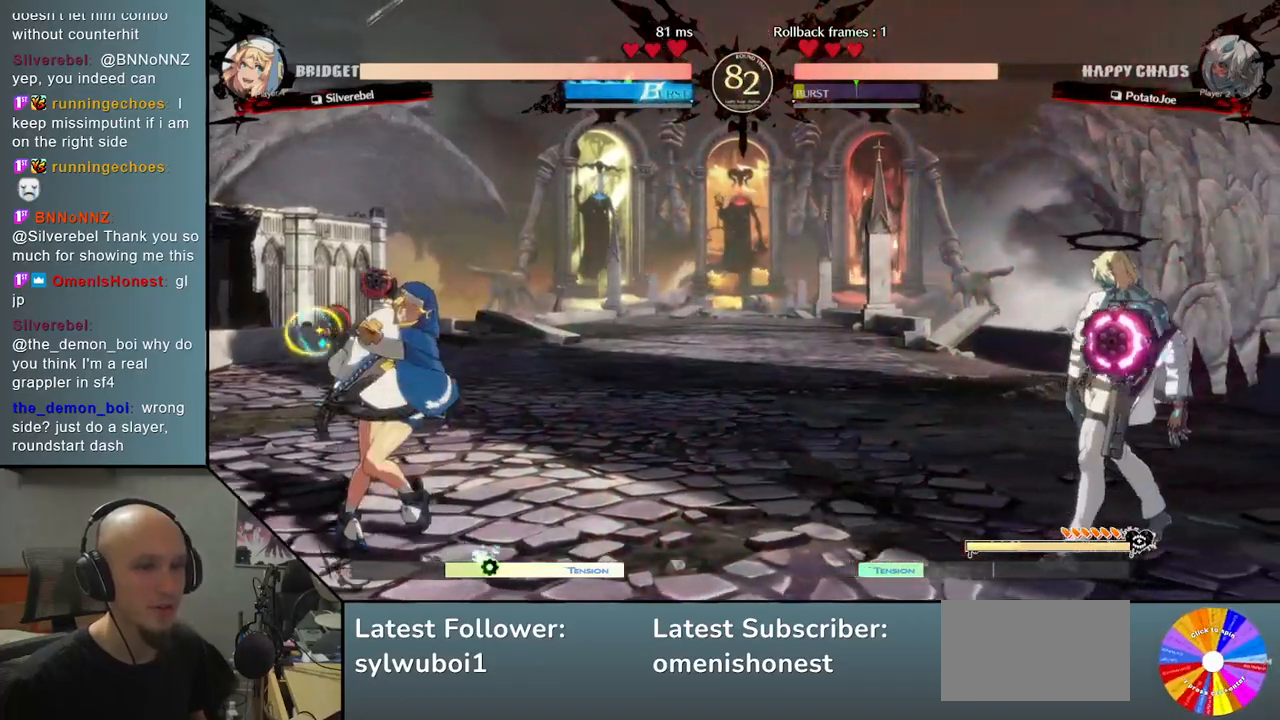
{"buttons": [], "left_stick": "center", "events": [[17, "left_stick", "down"], [100, "left_stick", "left"], [183, "left_stick", "up"], [317, "left_stick", "right"], [433, "left_stick", "center"]]}
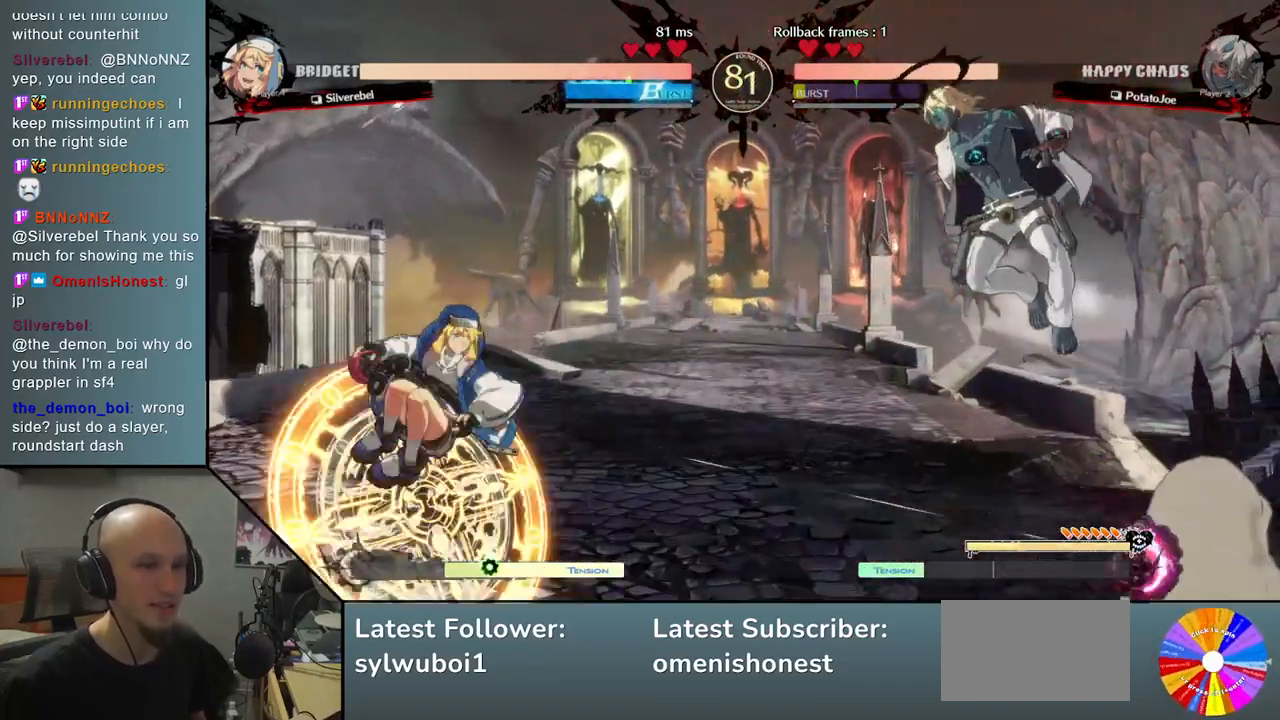
{"buttons": [], "left_stick": "down-right", "events": [[133, "left_stick", "down"], [267, "SQUARE", "down"], [317, "left_stick", "down-right"], [333, "SQUARE", "up"]]}
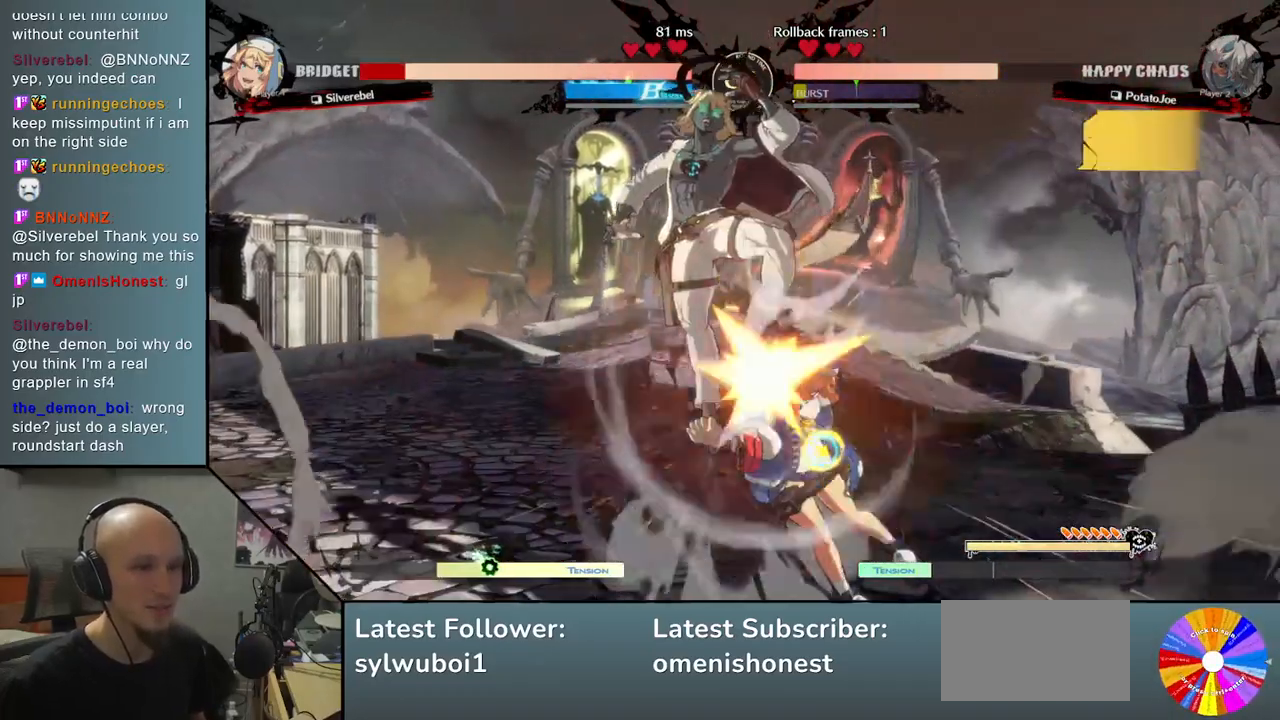
{"buttons": ["CIRCLE"], "left_stick": "down-right", "events": [[183, "CIRCLE", "down"], [250, "CIRCLE", "up"], [350, "CIRCLE", "down"], [433, "CIRCLE", "up"], [500, "CIRCLE", "down"]]}
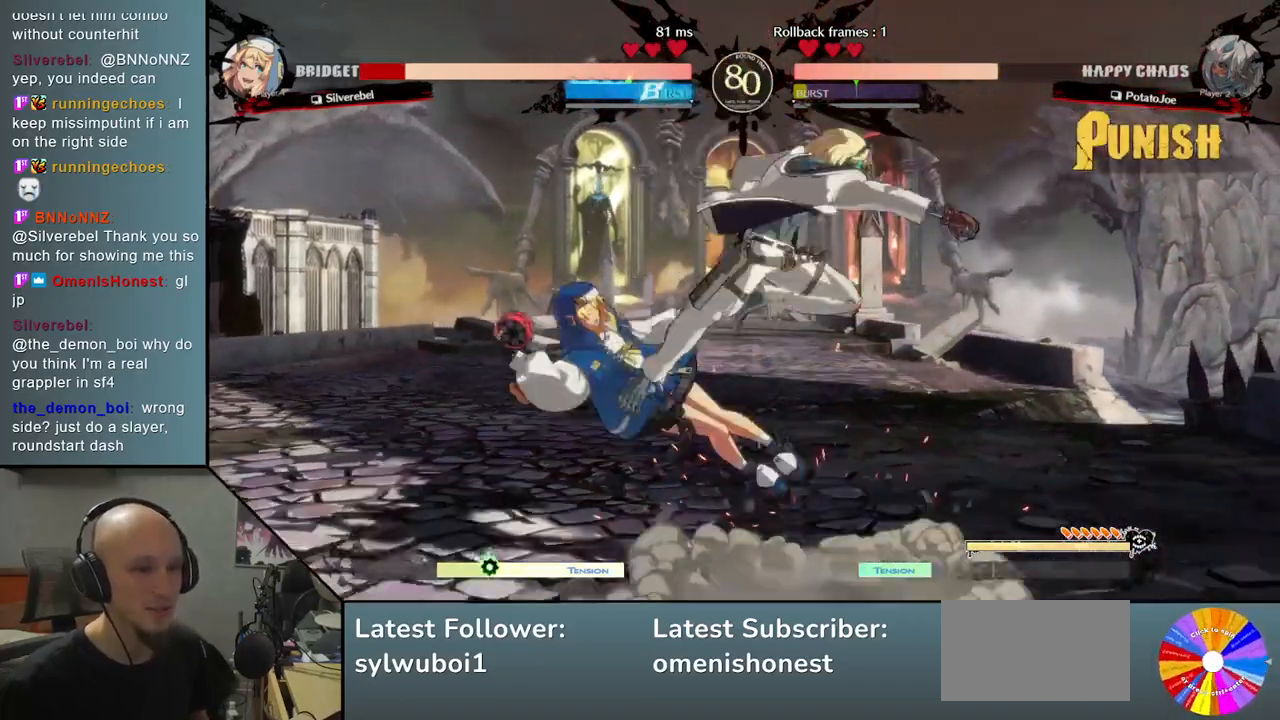
{"buttons": [], "left_stick": "left", "events": [[100, "CIRCLE", "up"], [183, "R2", "down"], [233, "left_stick", "down-left"], [300, "R2", "up"], [350, "left_stick", "left"]]}
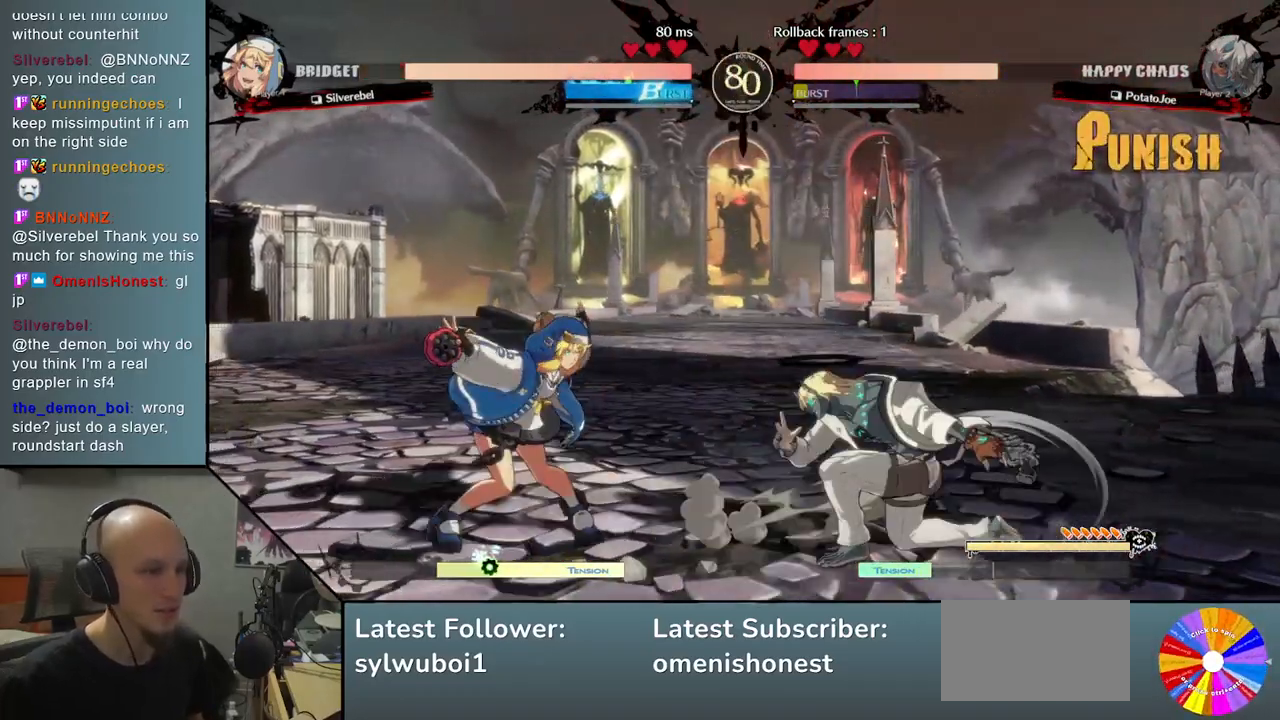
{"buttons": [], "left_stick": "down-right", "events": [[283, "left_stick", "up-right"], [500, "left_stick", "down-right"]]}
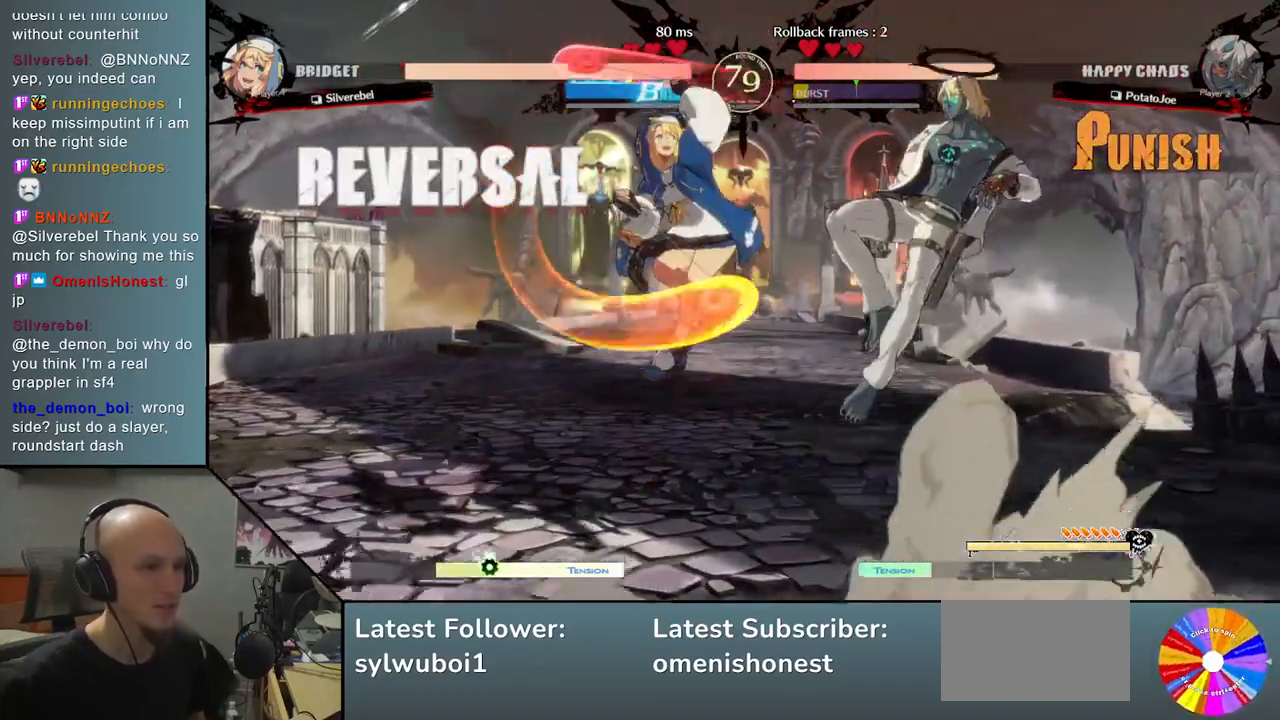
{"buttons": [], "left_stick": "down", "events": [[217, "SQUARE", "down"], [317, "SQUARE", "up"], [500, "left_stick", "down"]]}
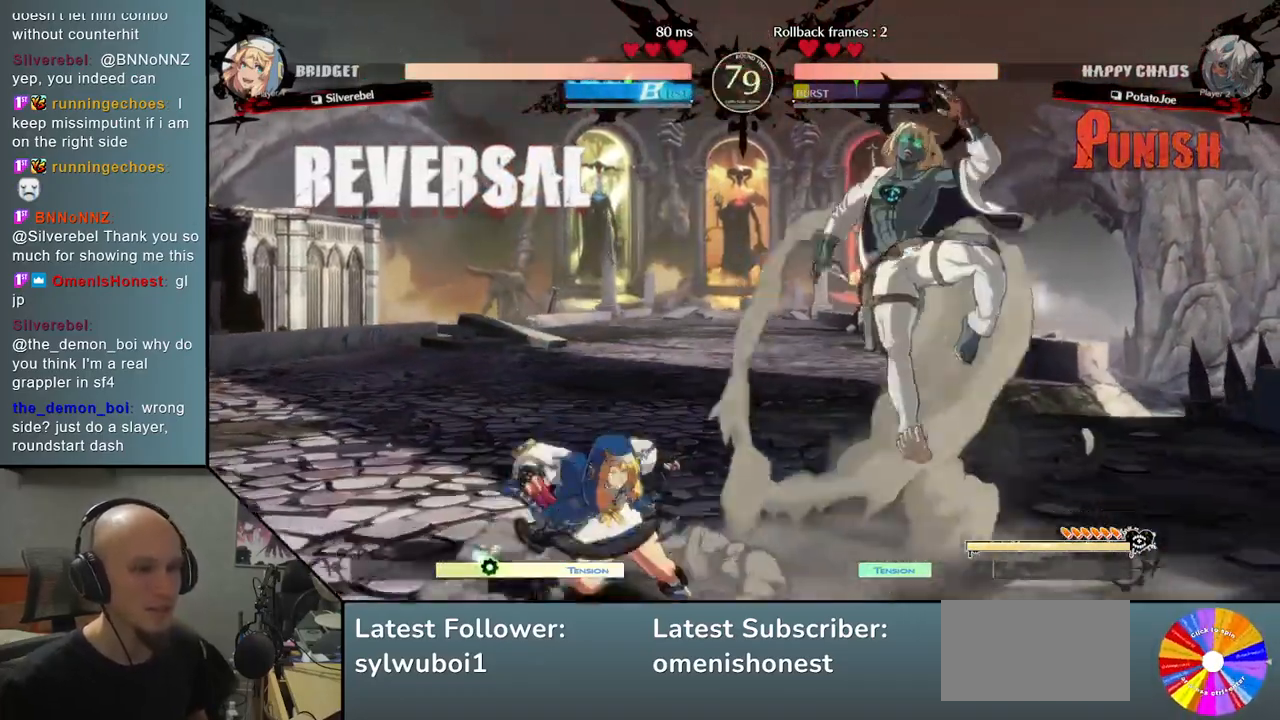
{"buttons": ["CIRCLE"], "left_stick": "left", "events": [[133, "left_stick", "right"], [383, "left_stick", "left"], [433, "CIRCLE", "down"]]}
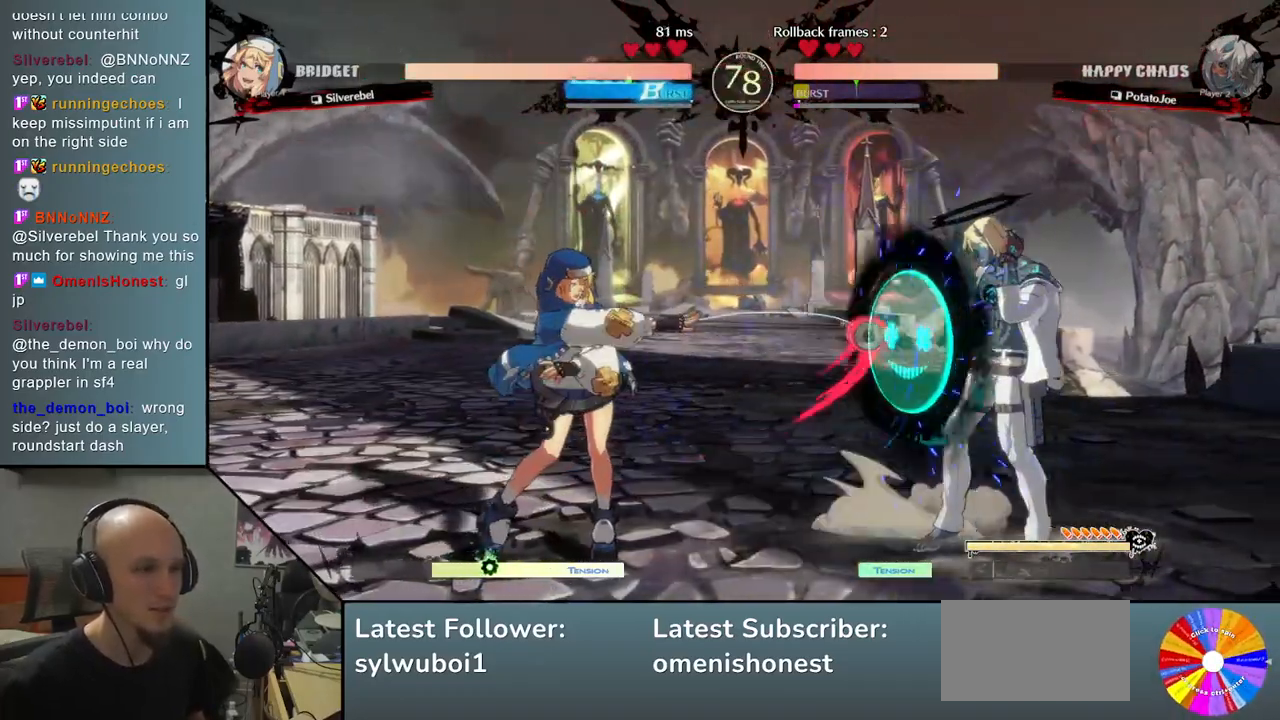
{"buttons": [], "left_stick": "up", "events": [[67, "CIRCLE", "up"], [417, "left_stick", "up"]]}
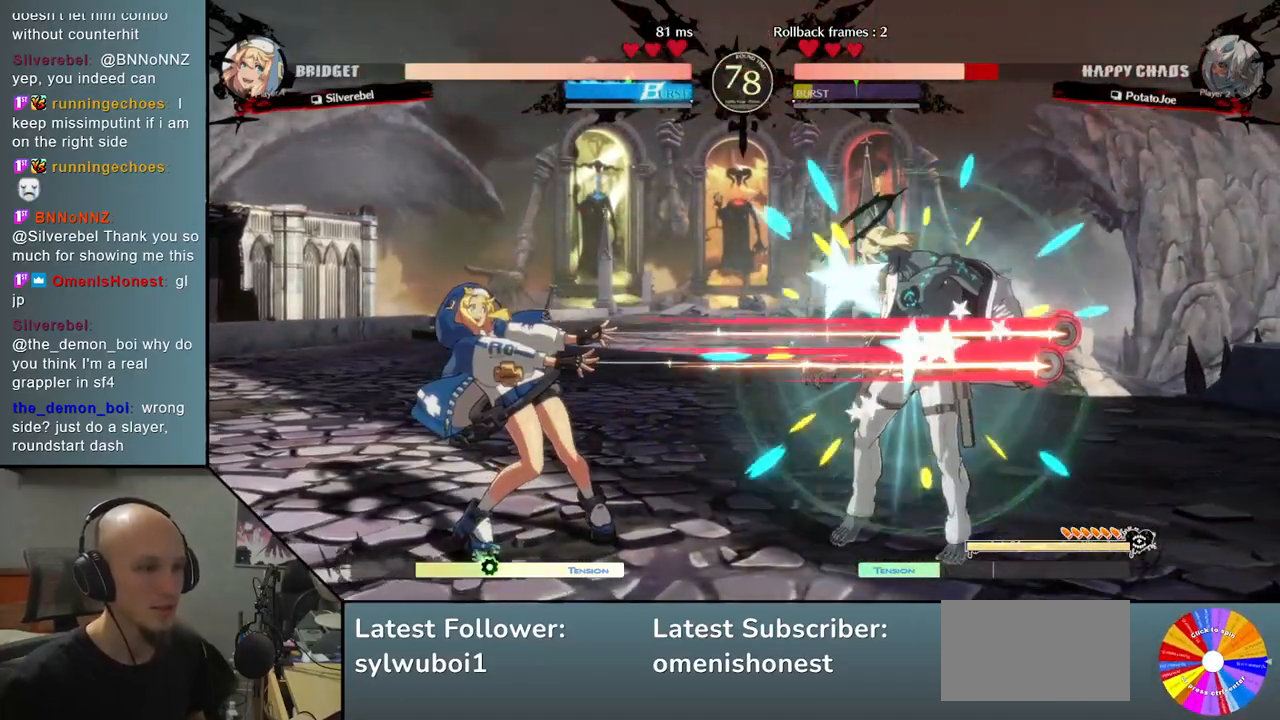
{"buttons": [], "left_stick": "right", "events": [[100, "left_stick", "down"], [317, "left_stick", "right"]]}
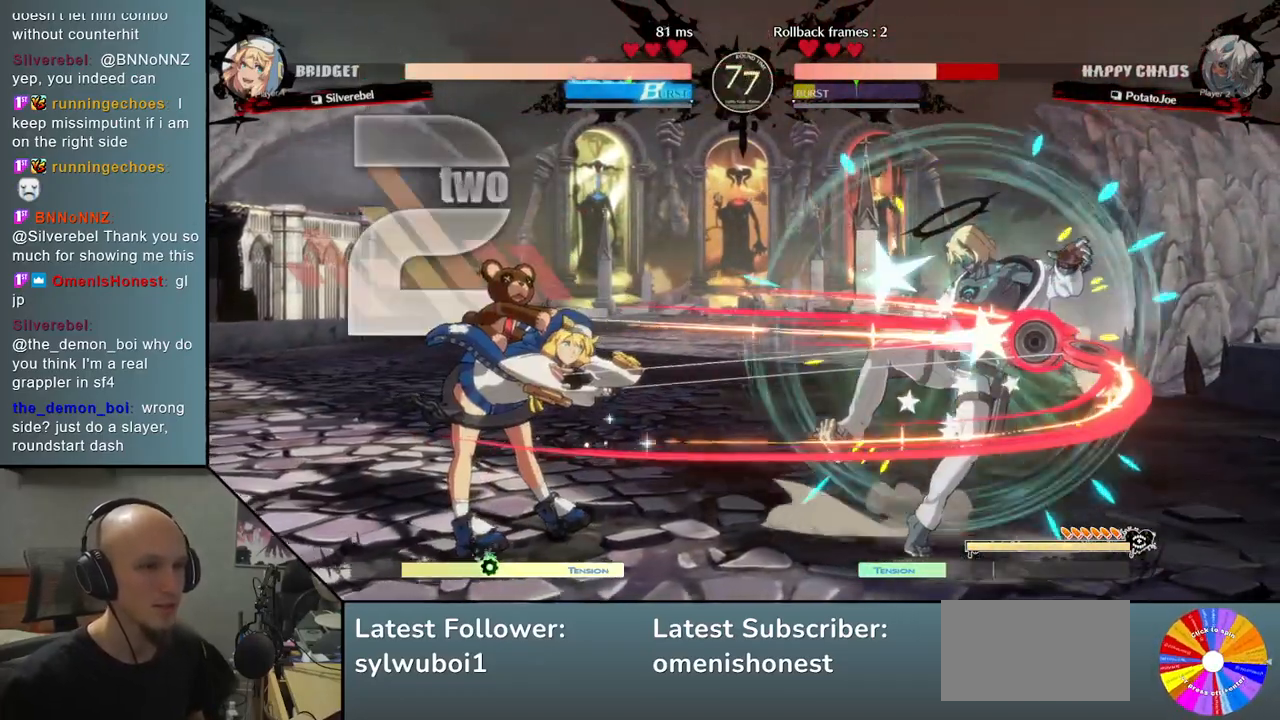
{"buttons": [], "left_stick": "right", "events": []}
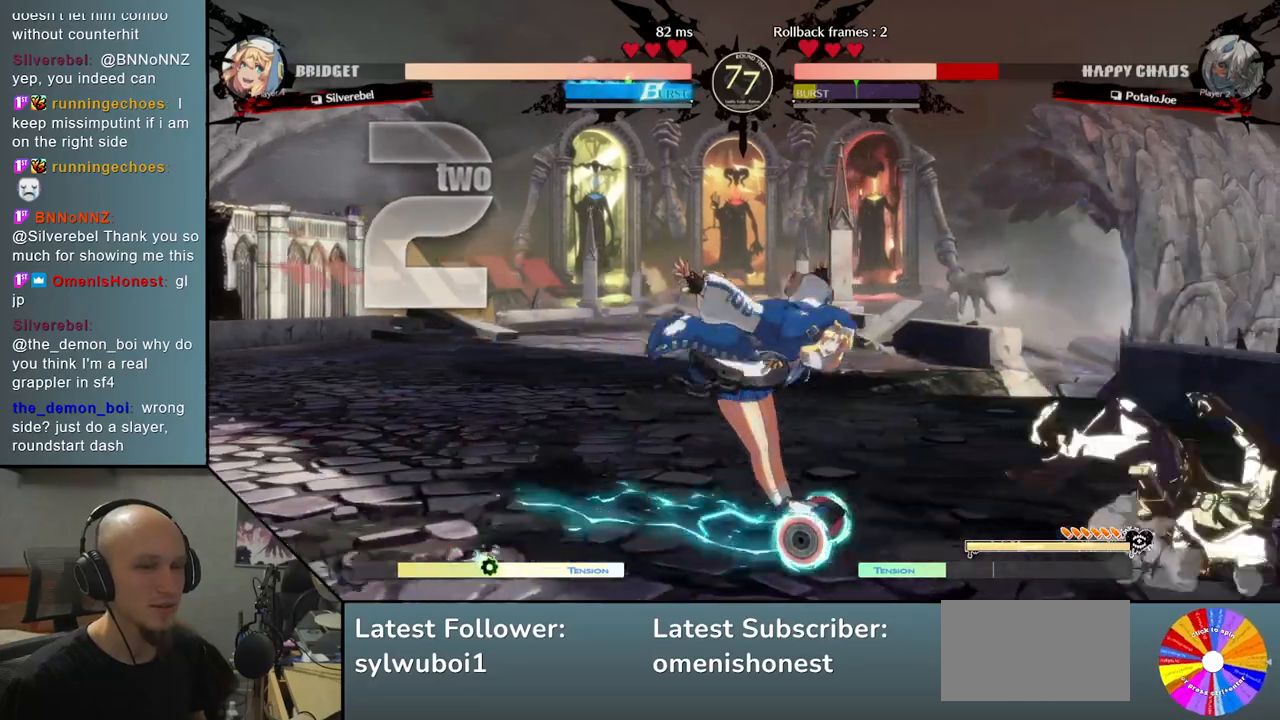
{"buttons": [], "left_stick": "down-right", "events": [[233, "left_stick", "down-right"], [383, "SQUARE", "down"], [500, "SQUARE", "up"]]}
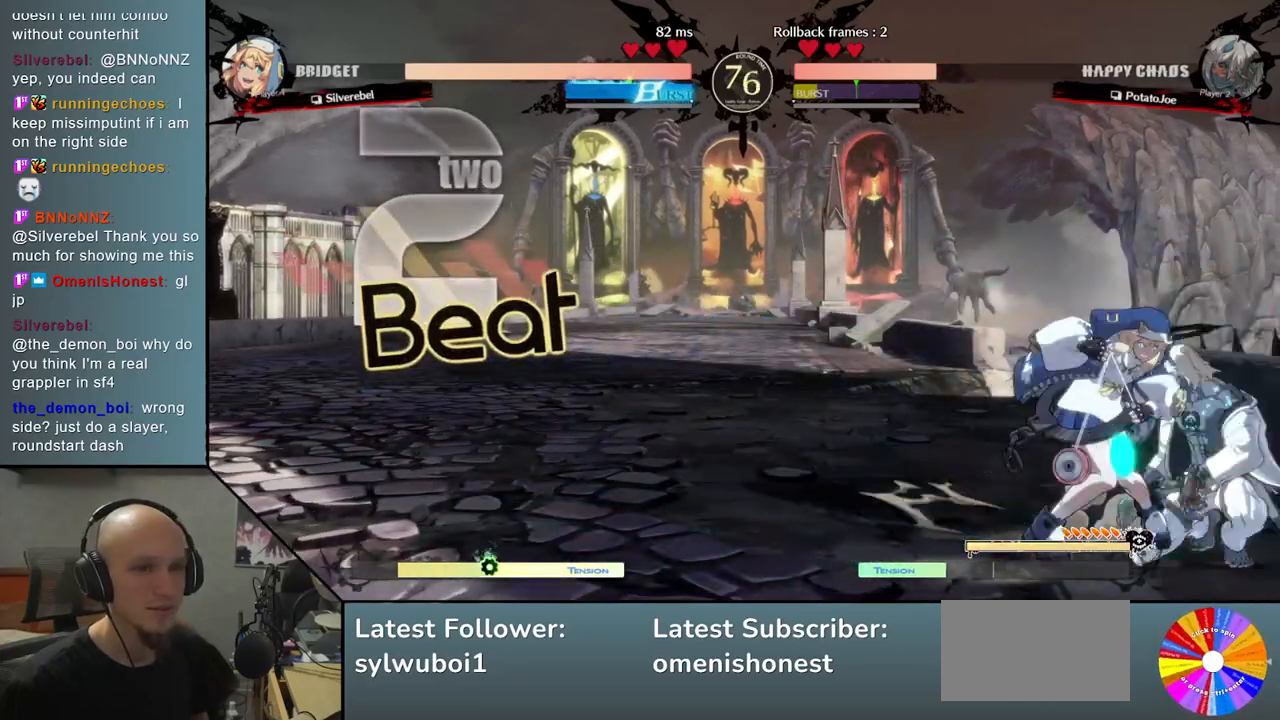
{"buttons": [], "left_stick": "down-right", "events": [[33, "SQUARE", "down"], [133, "SQUARE", "up"], [233, "CROSS", "down"], [350, "CROSS", "up"]]}